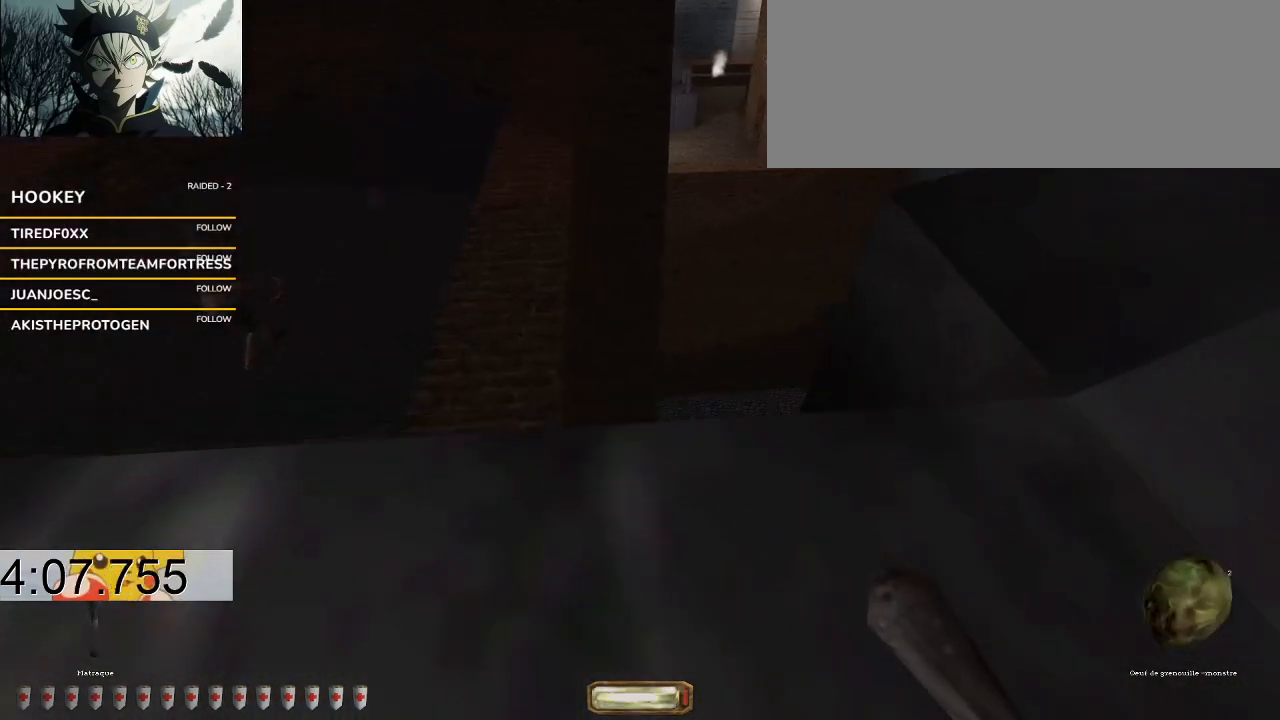
Gameplay with keyboard and mouse; each line is a JSON object with the keys held at the frame after it. "events" lists presses ("down") and releases ("up") of ".", "/", "0", "1", "2", "3", "4", "5", "6", "7", "8", "9", "a", "alt_l", "alt_r", "b", "backslash", "backspace", "c", "caps_lock", "comma", "ctrl_l", "ctrl_r", "d", "down", "e", "equals", "escape", "f", "f1", "f10", "f11", "f12", "f2", "f3", "f4", "f5", "f6", "f7", "f8", "f9", "g", "h", "i", "j", "k", "l", "lbracket", "left", "m", "minus", "n", "o", "p", "q", "quote", "r", "rbracket", "return", "right", "s", "semicolon", "shift_l", "shift_r", "space", "super", "t", "tab", "tilde", "u", "up", "v", "w", "x", "y" and "z" between this image and that frame as [ms after this image, input, new state], when the widget could be followed in between. No other keys are recorded. Mouse buttons are not recorded. Not read: mouse_move.
{"keys": ["w"], "events": [[300, "a", "up"]]}
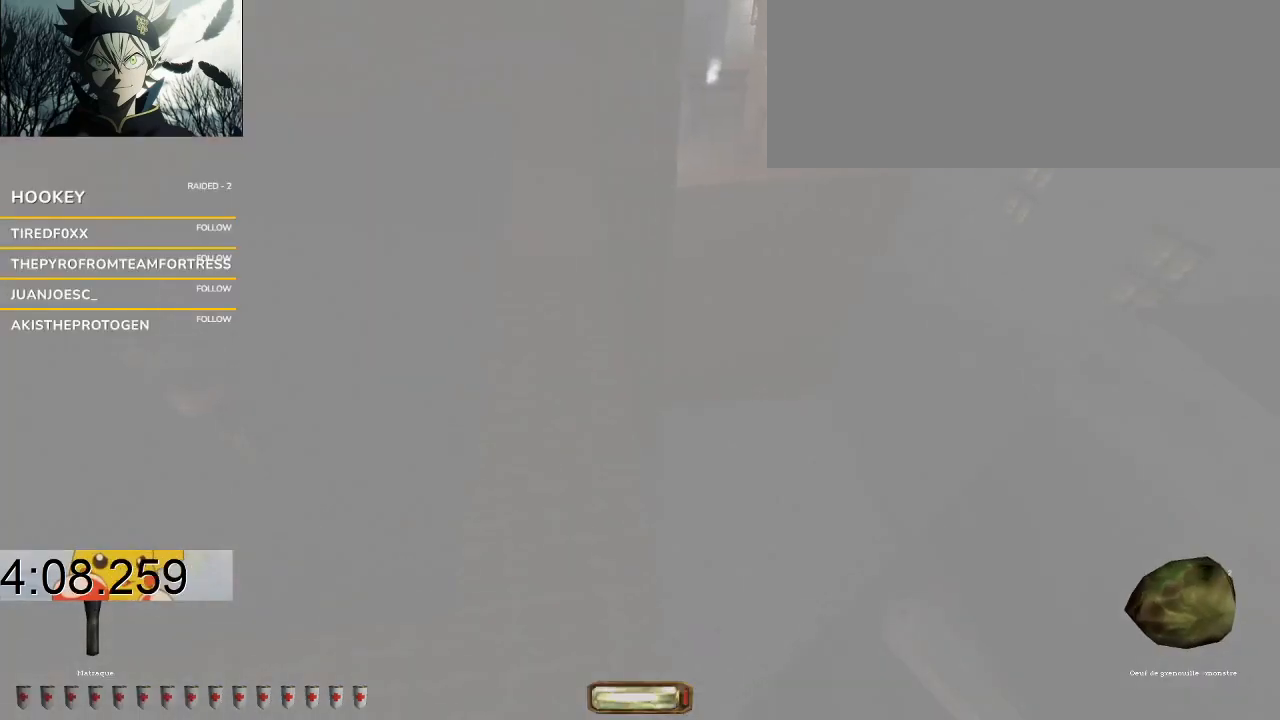
{"keys": ["a", "w"], "events": [[167, "a", "down"]]}
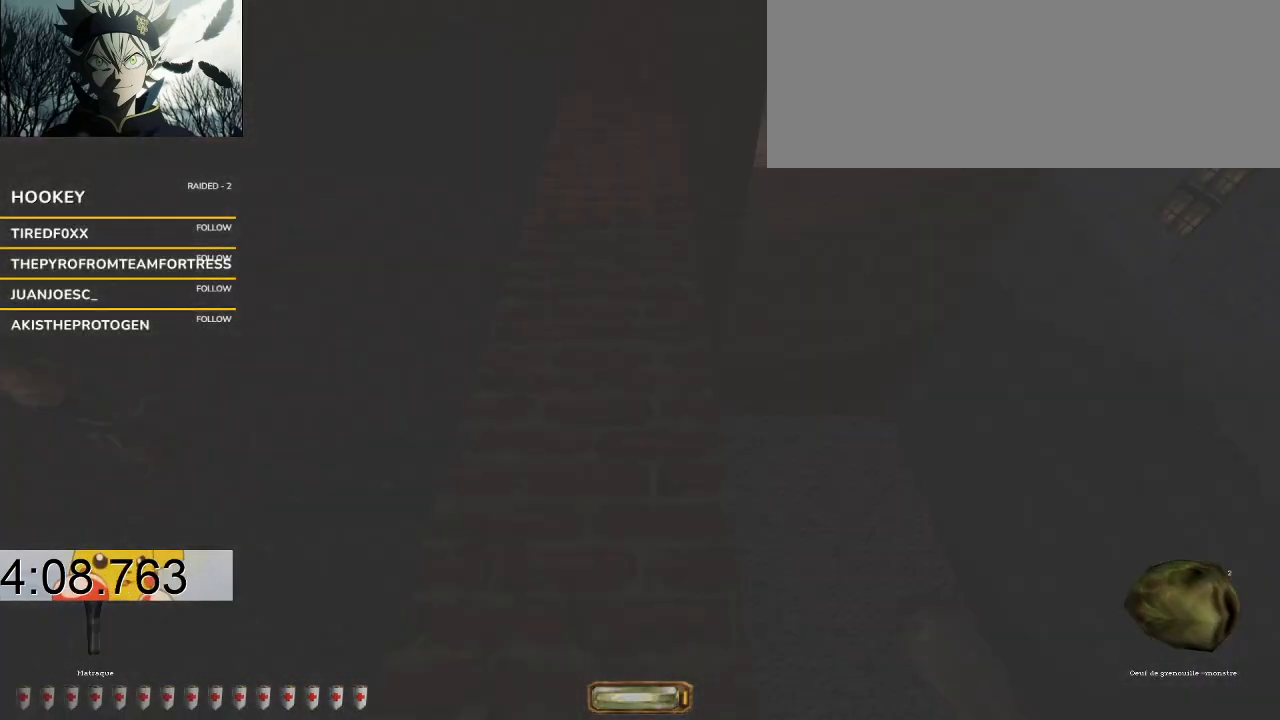
{"keys": ["v", "w"], "events": [[167, "a", "up"], [233, "v", "down"]]}
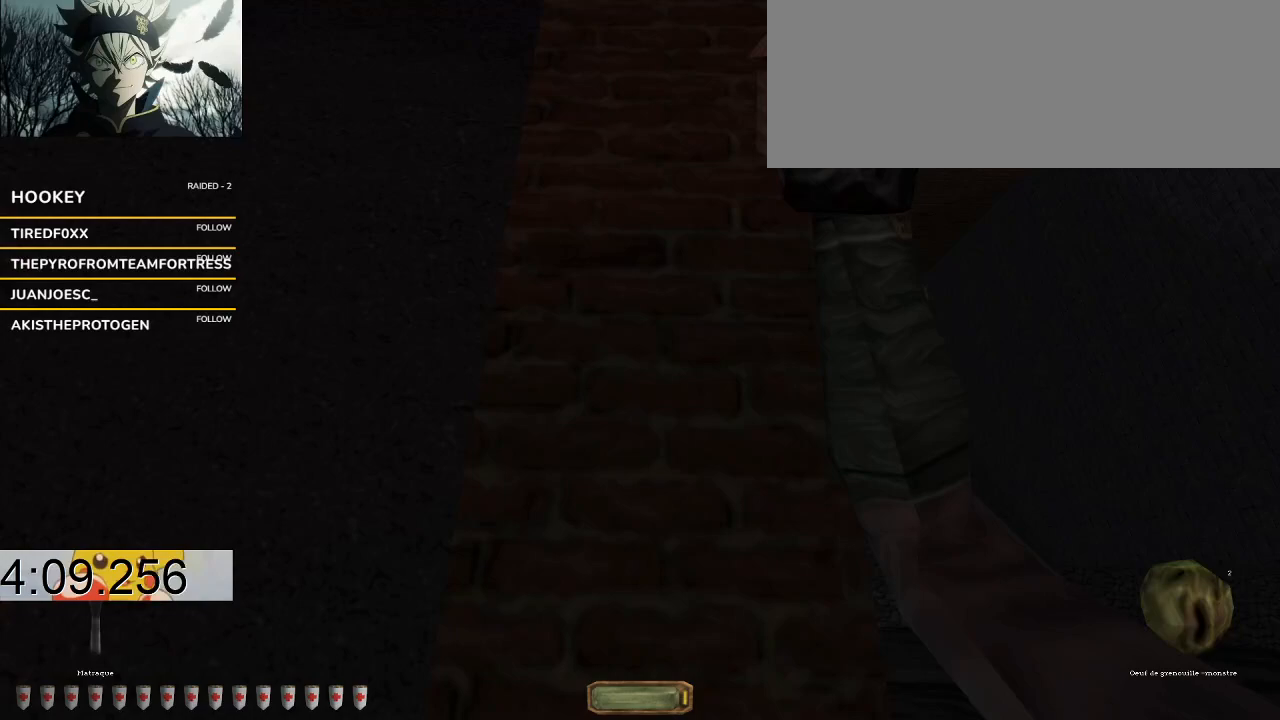
{"keys": ["q", "space", "v", "w"], "events": [[433, "q", "down"], [500, "space", "down"]]}
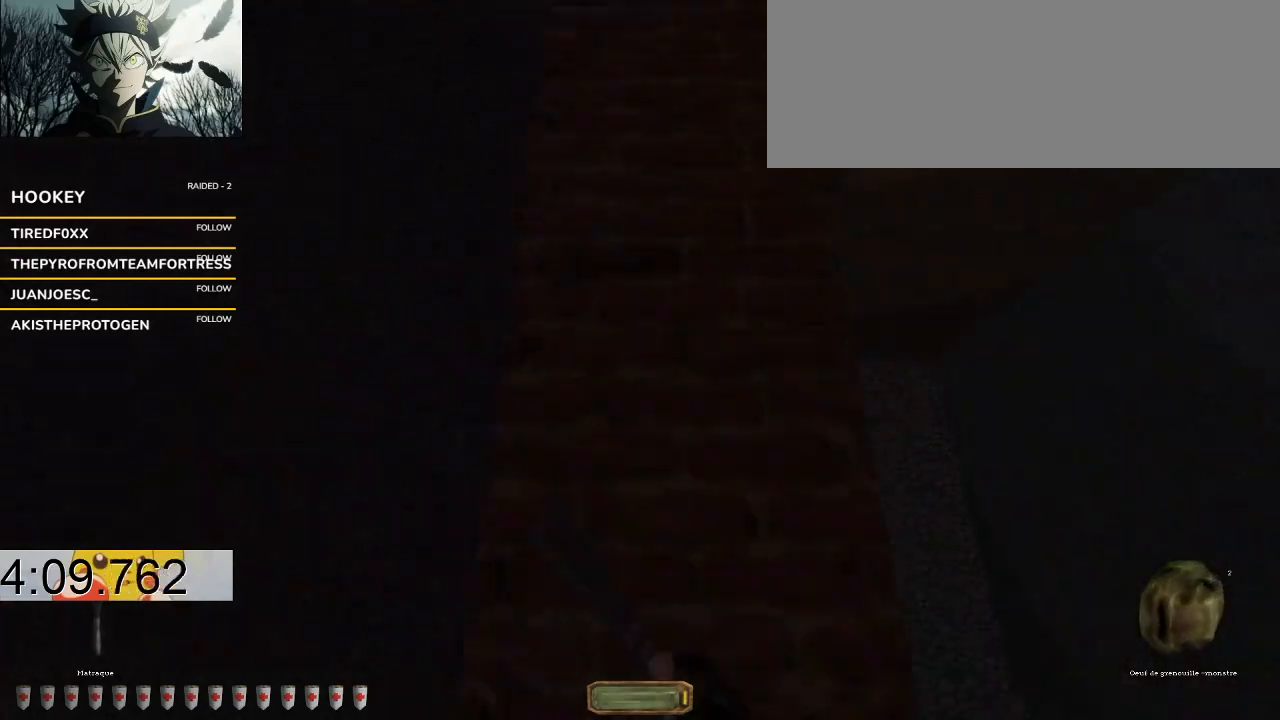
{"keys": ["a", "w"], "events": [[100, "q", "up"], [100, "space", "up"], [133, "v", "up"], [167, "w", "up"], [500, "a", "down"], [500, "w", "down"]]}
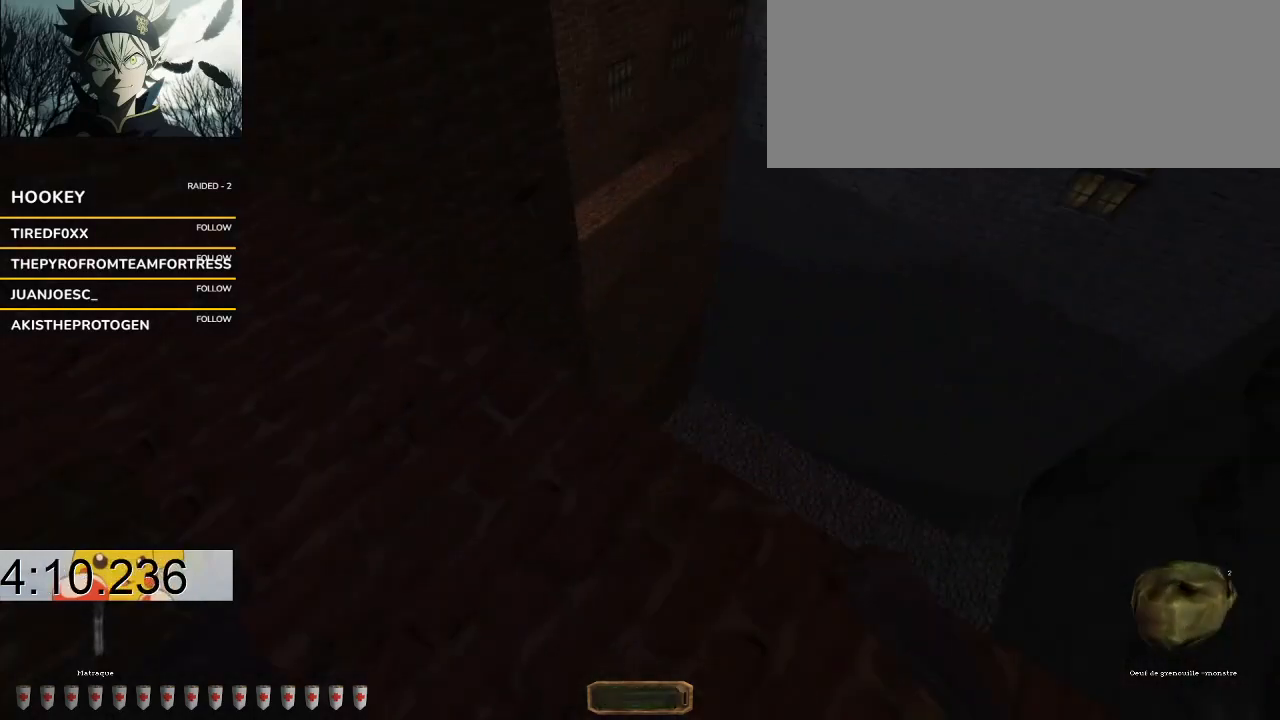
{"keys": ["a"], "events": [[67, "a", "up"], [200, "w", "up"], [400, "a", "down"]]}
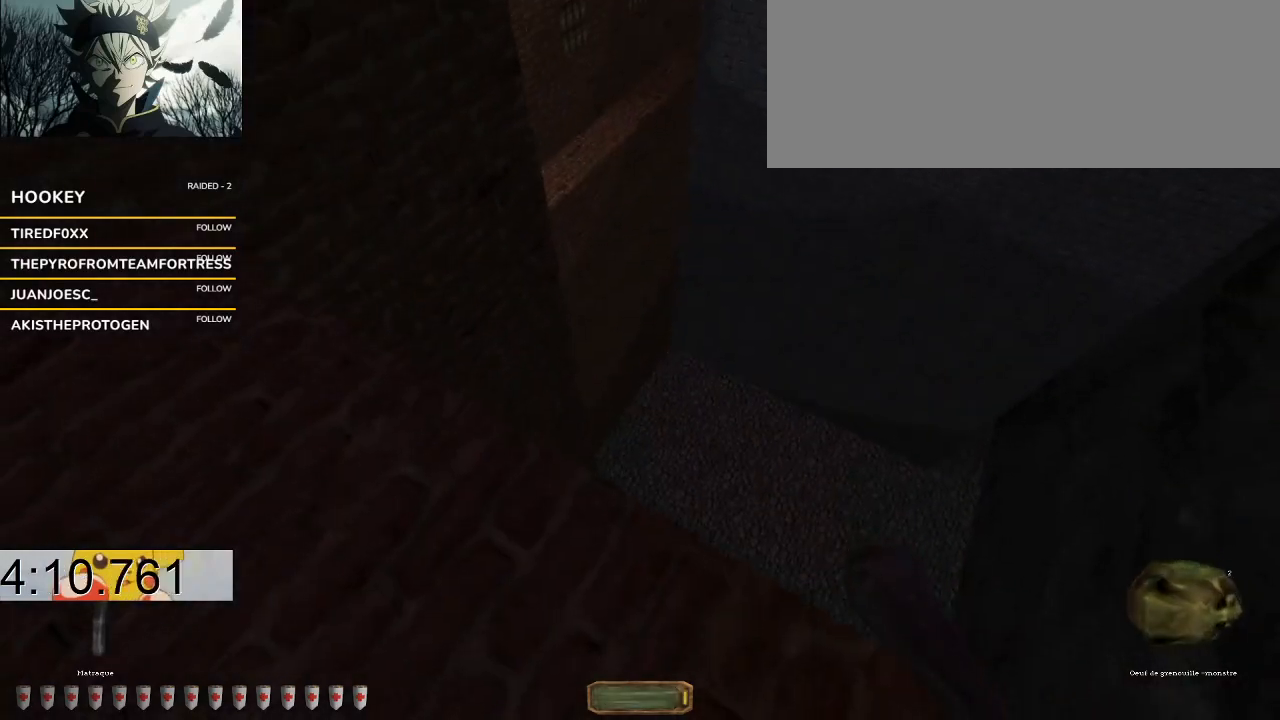
{"keys": ["d"], "events": [[33, "a", "up"], [67, "a", "down"], [200, "w", "down"], [300, "a", "up"], [300, "w", "up"], [433, "d", "down"]]}
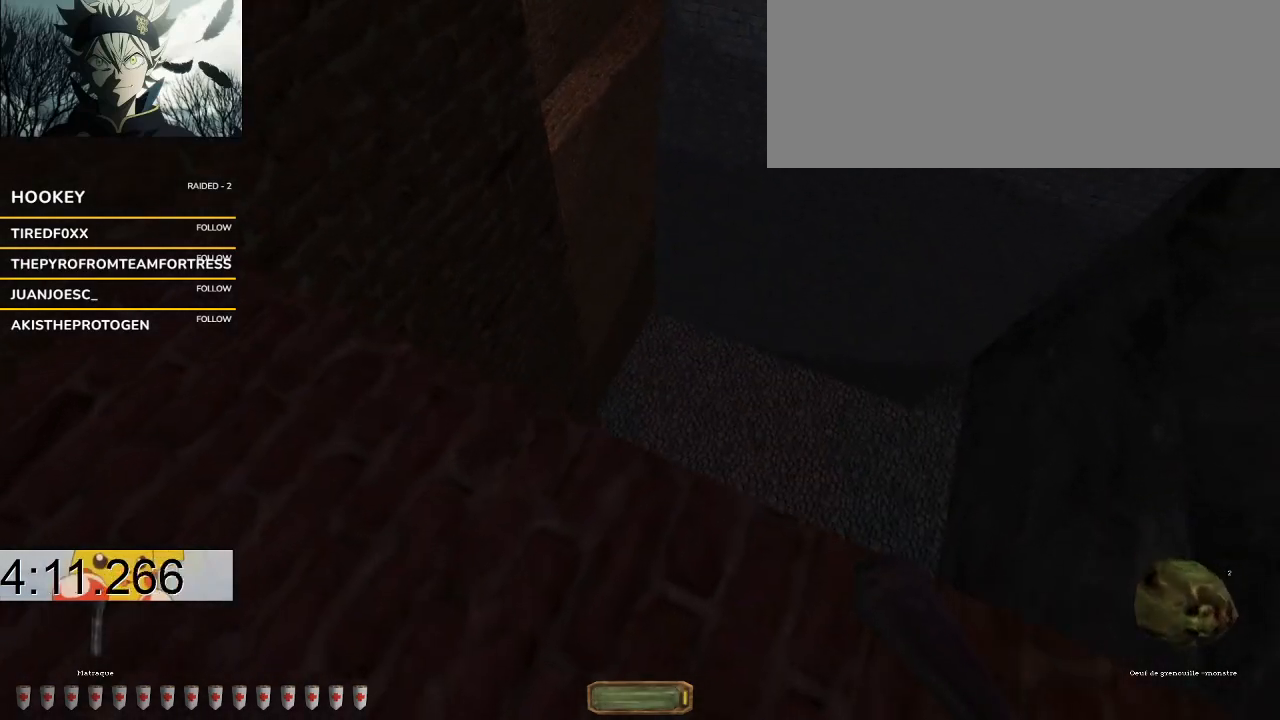
{"keys": ["v"], "events": [[33, "d", "up"], [267, "v", "down"]]}
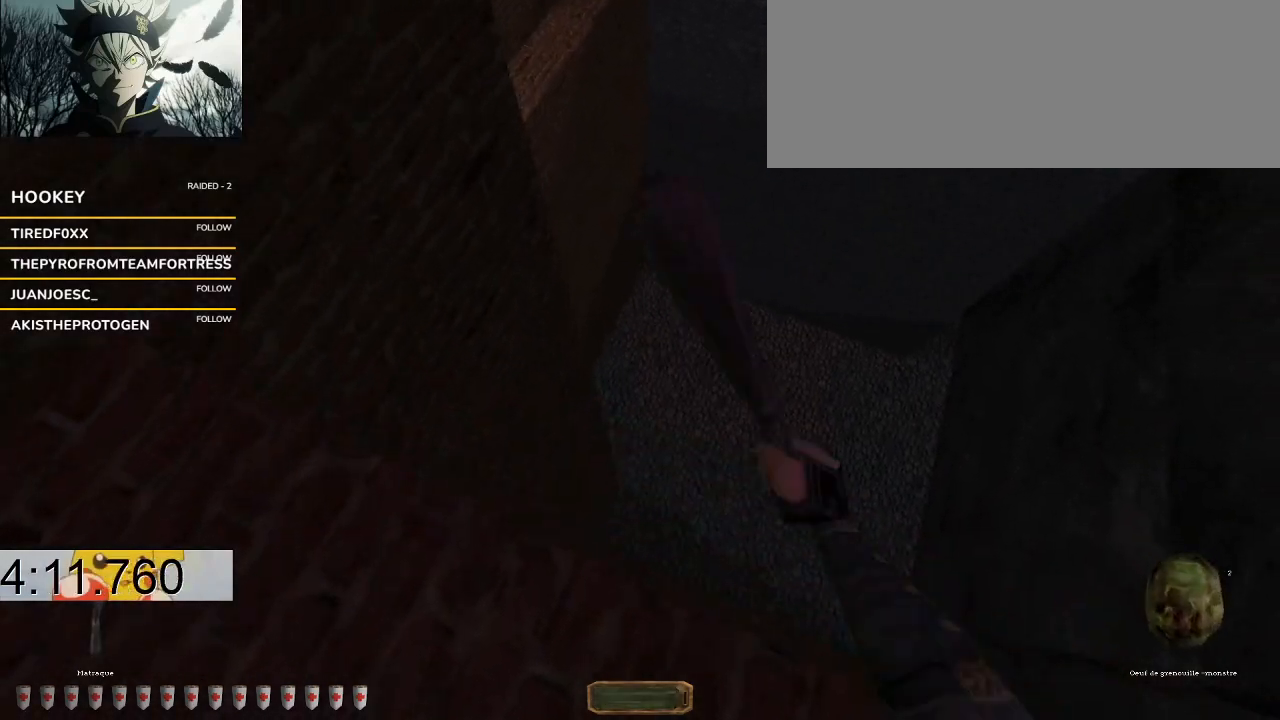
{"keys": ["q", "v"], "events": [[500, "q", "down"]]}
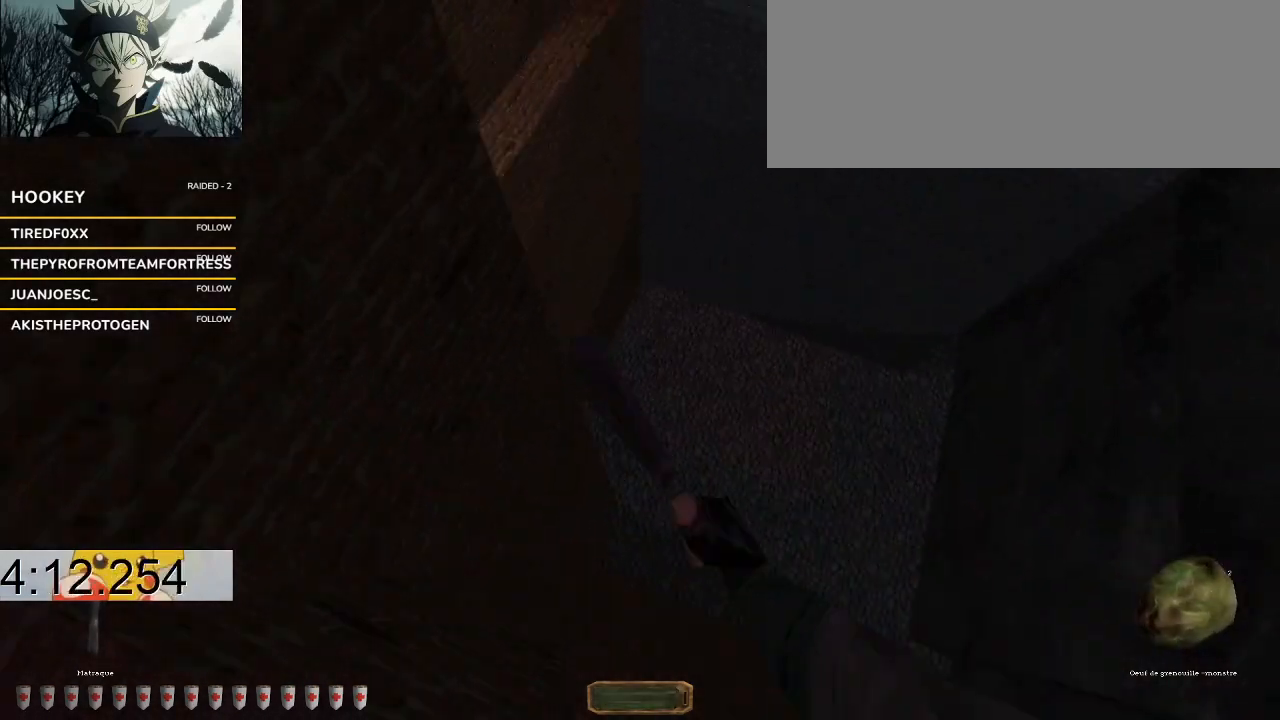
{"keys": ["a", "w"], "events": [[33, "space", "down"], [200, "q", "up"], [267, "space", "up"], [267, "v", "up"], [300, "a", "down"], [367, "w", "down"]]}
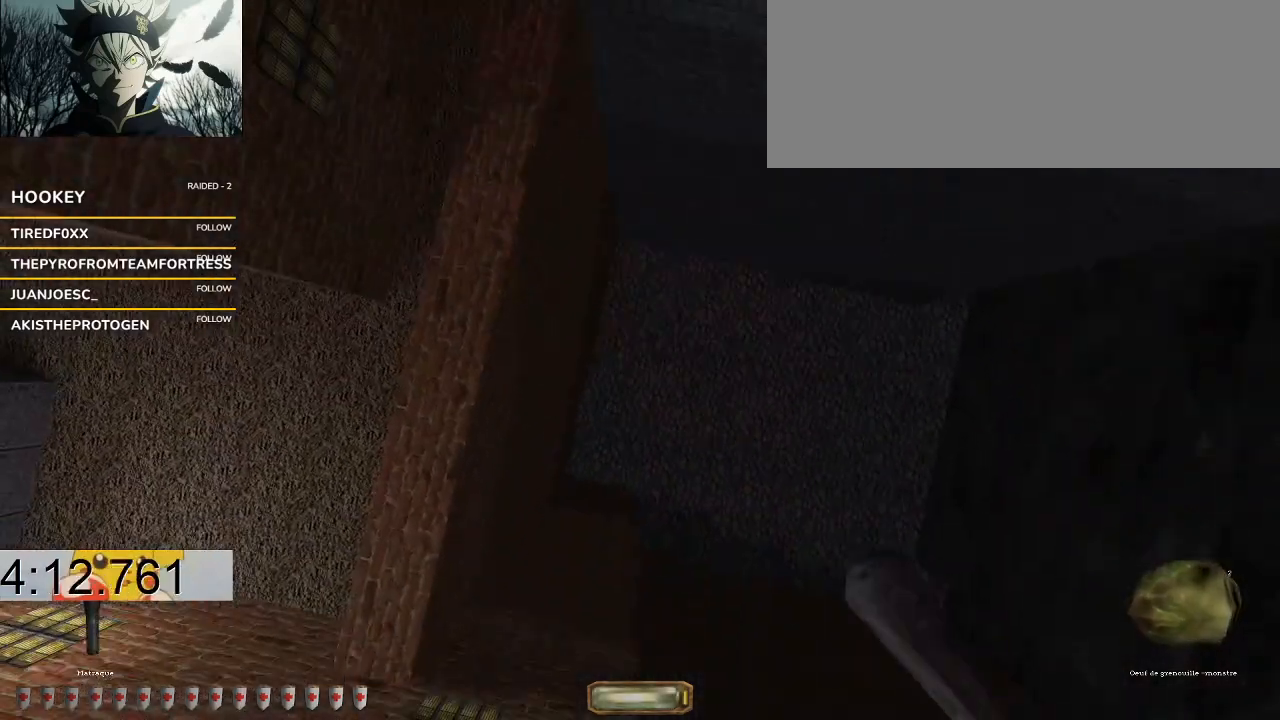
{"keys": ["a", "w"], "events": []}
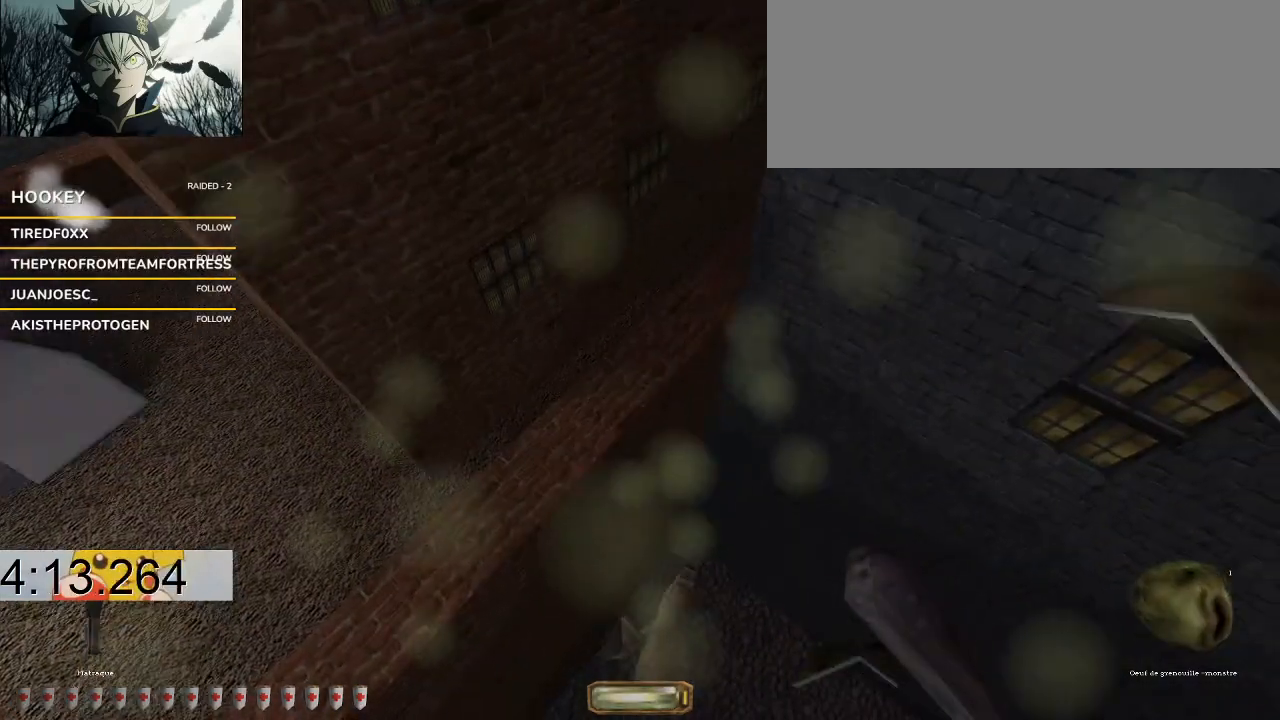
{"keys": ["a", "w"], "events": []}
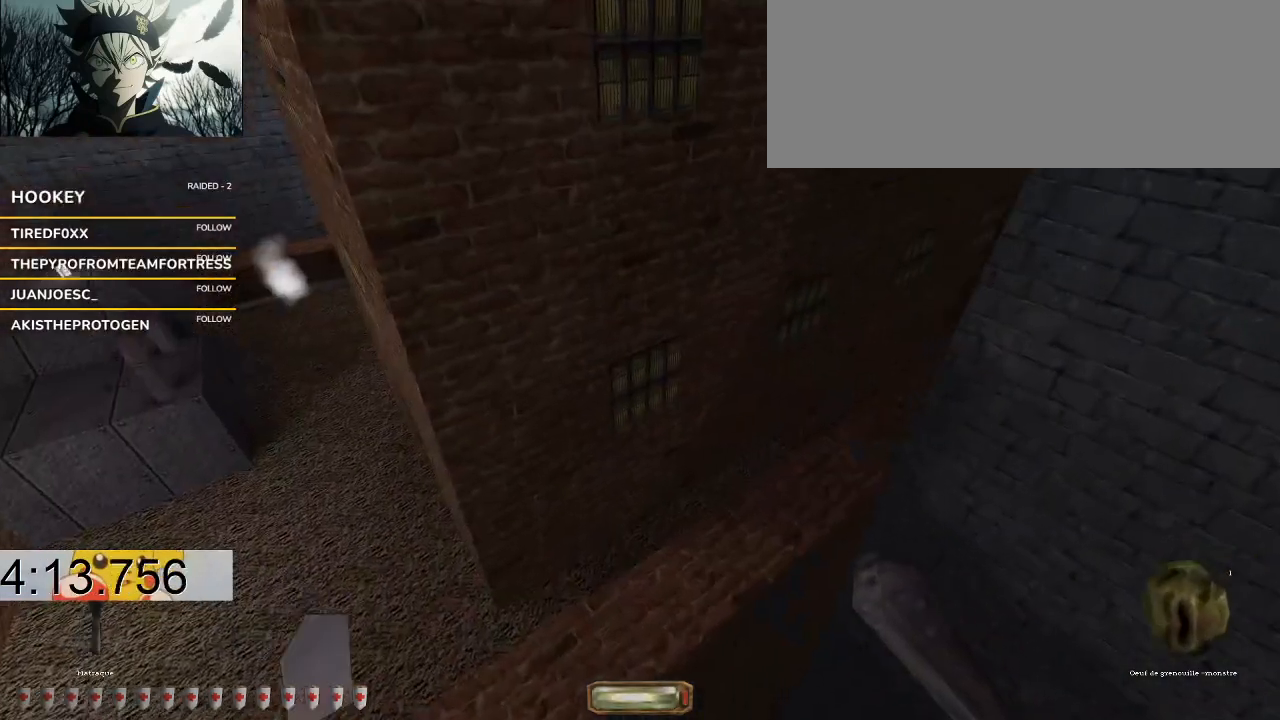
{"keys": ["a", "w"], "events": []}
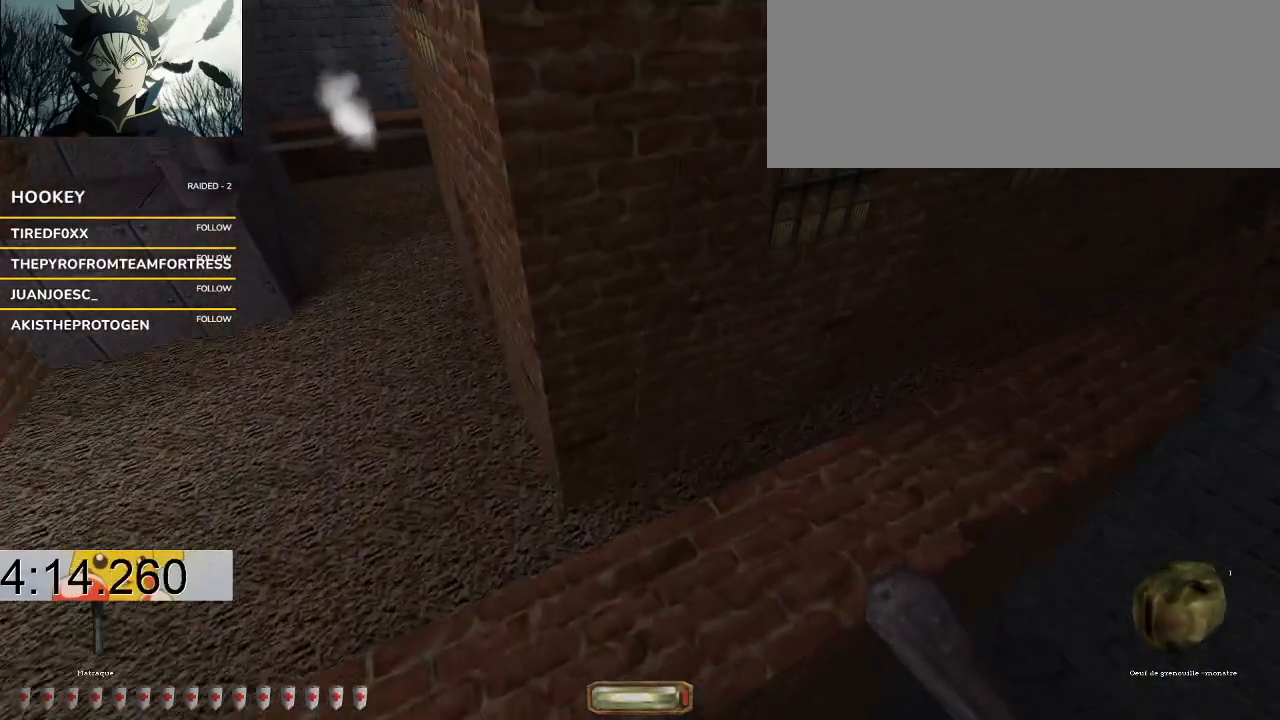
{"keys": ["a", "space", "w"], "events": [[167, "space", "down"]]}
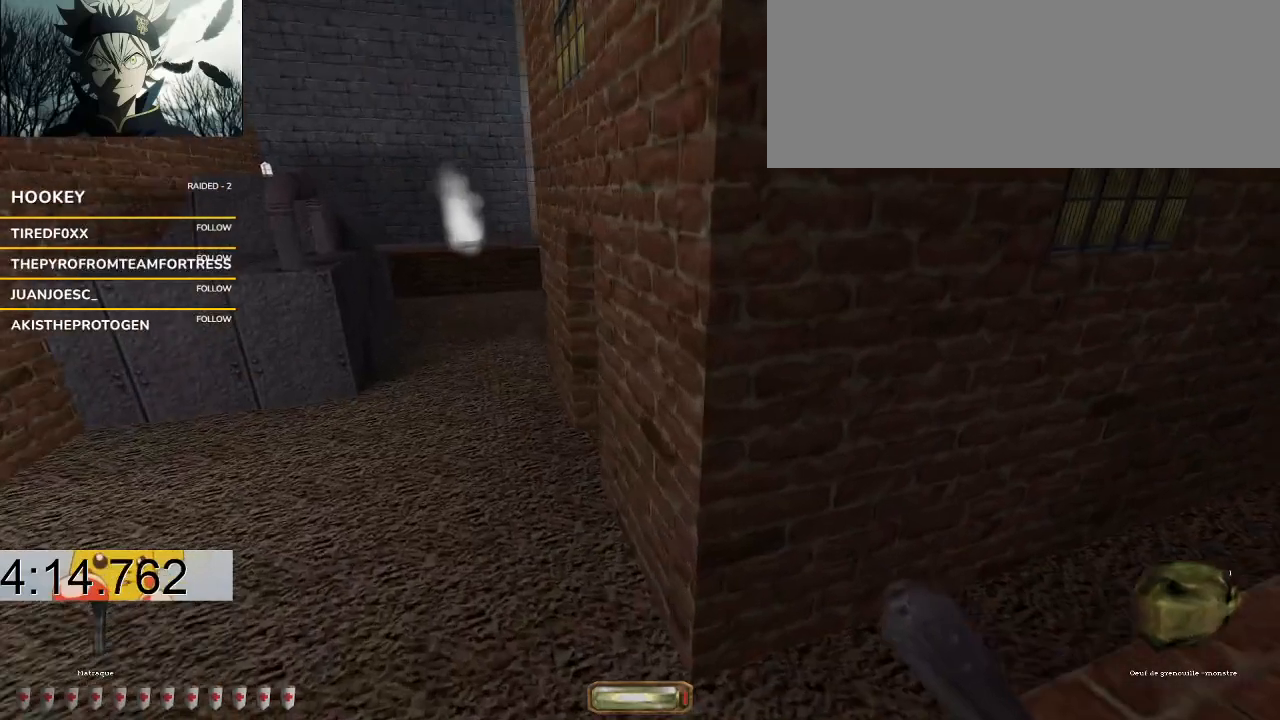
{"keys": ["a", "w"], "events": [[67, "a", "up"], [67, "d", "down"], [67, "space", "up"], [367, "d", "up"], [433, "a", "down"]]}
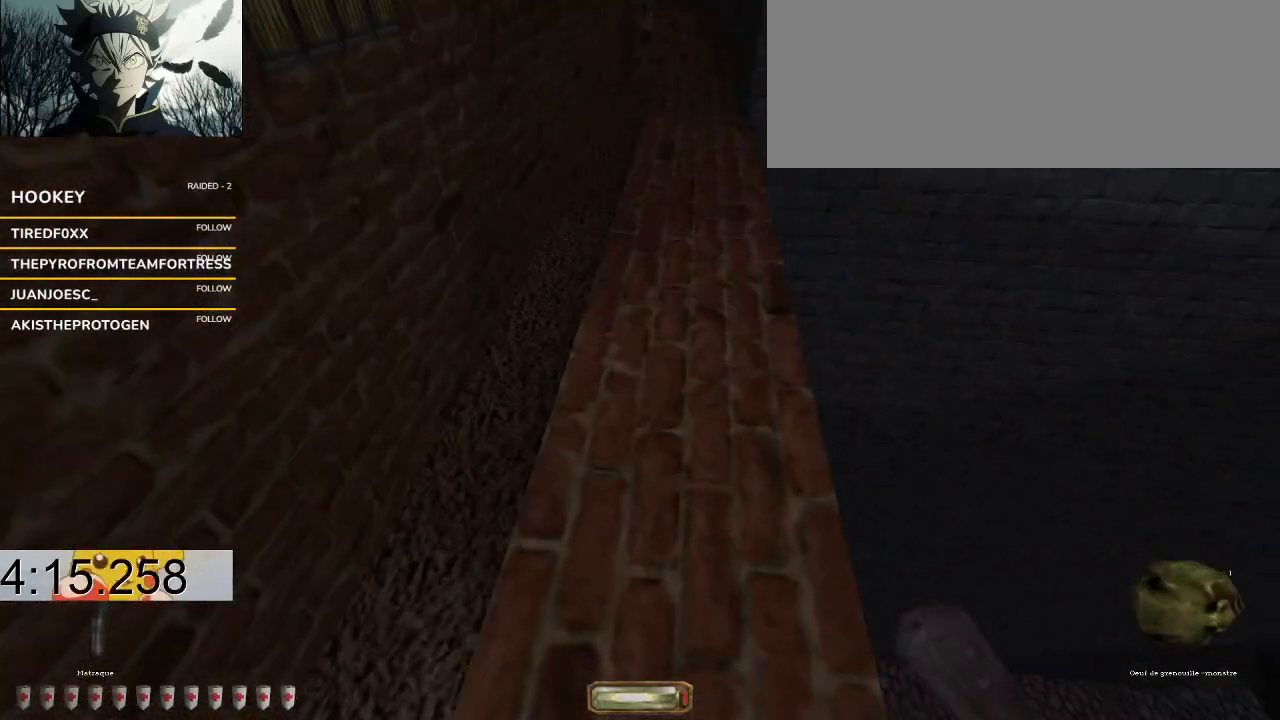
{"keys": ["v", "w"], "events": [[33, "a", "up"], [100, "v", "down"]]}
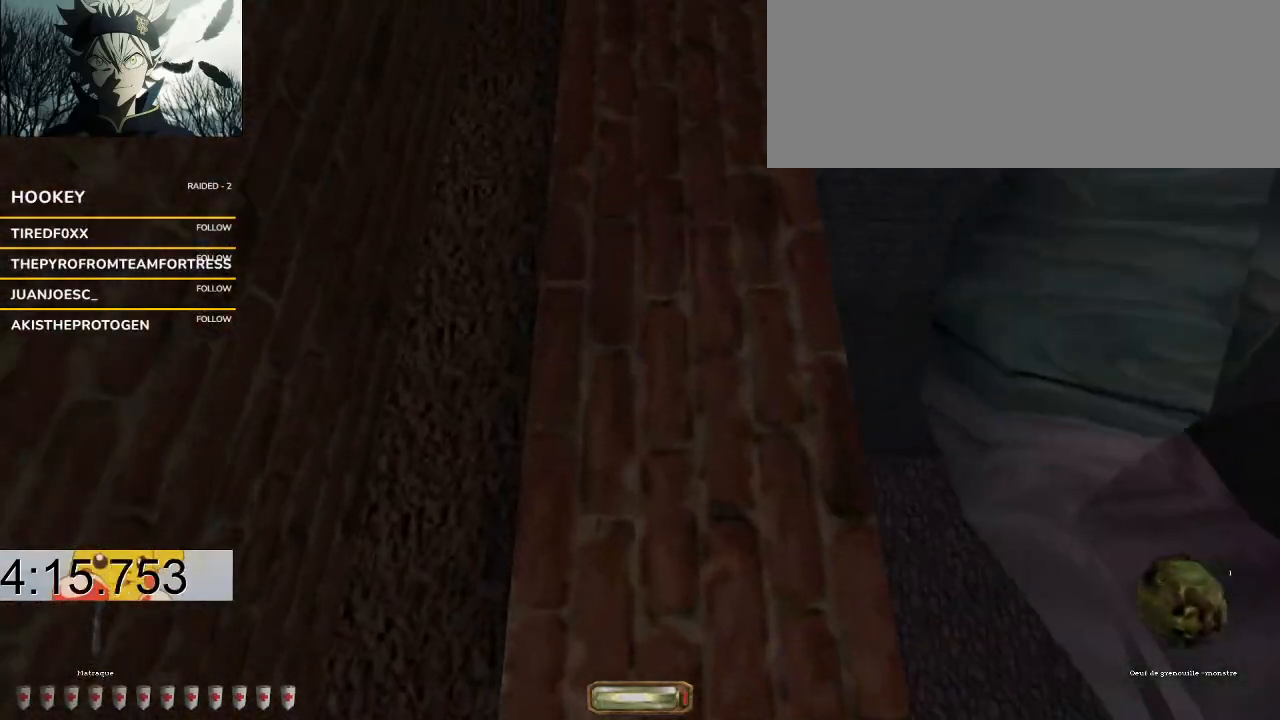
{"keys": ["q", "space", "v", "w"], "events": [[333, "q", "down"], [333, "space", "down"]]}
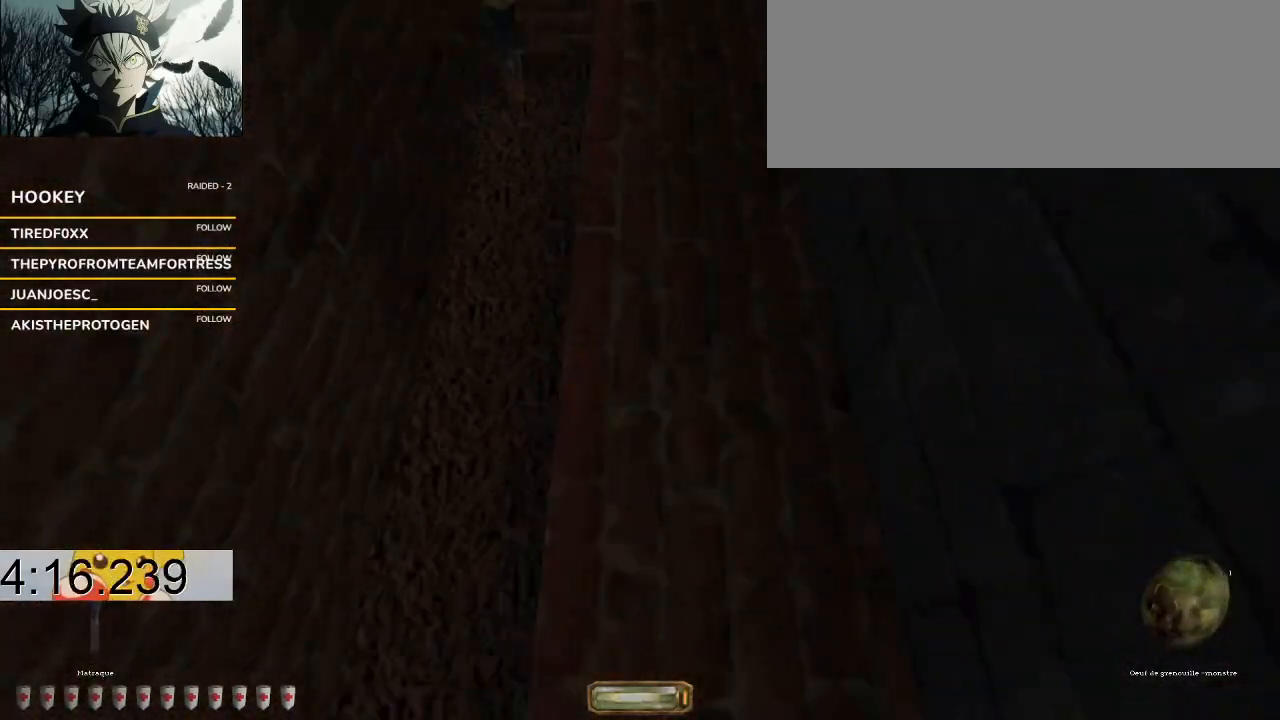
{"keys": ["b", "d", "w"], "events": [[67, "space", "up"], [100, "q", "up"], [100, "v", "up"], [200, "d", "down"], [467, "b", "down"]]}
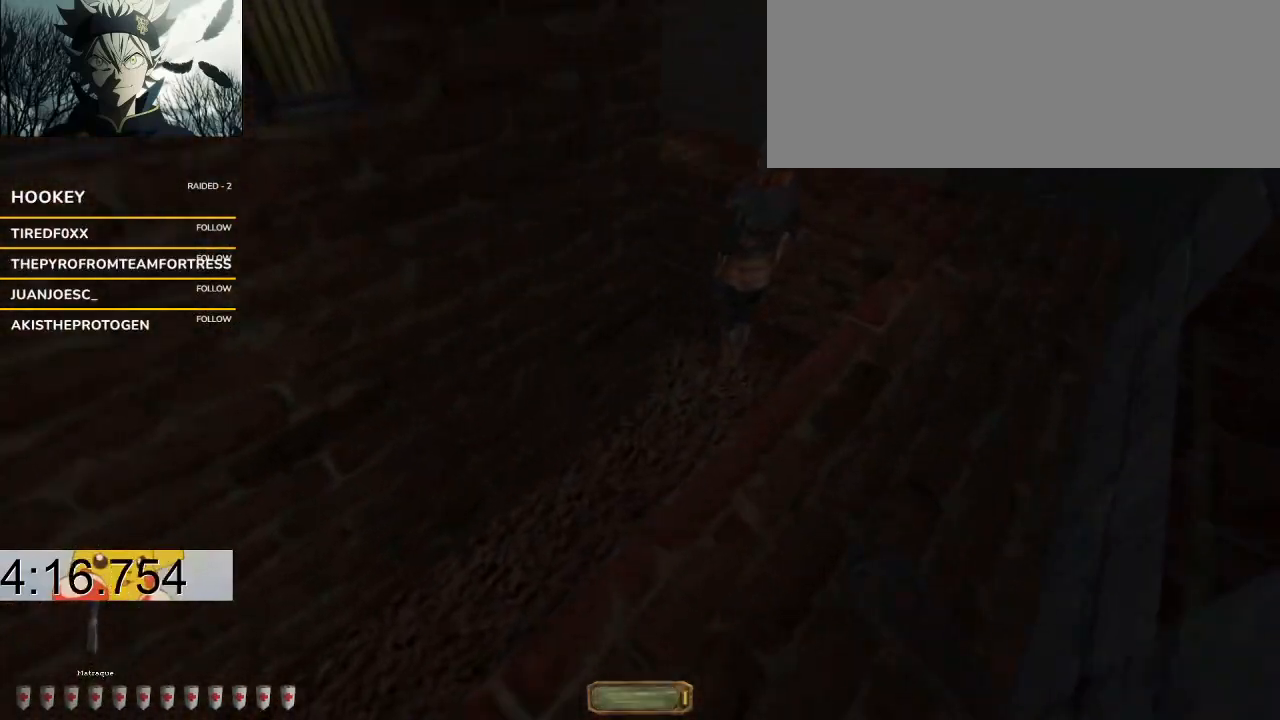
{"keys": ["d", "w"], "events": [[133, "b", "up"]]}
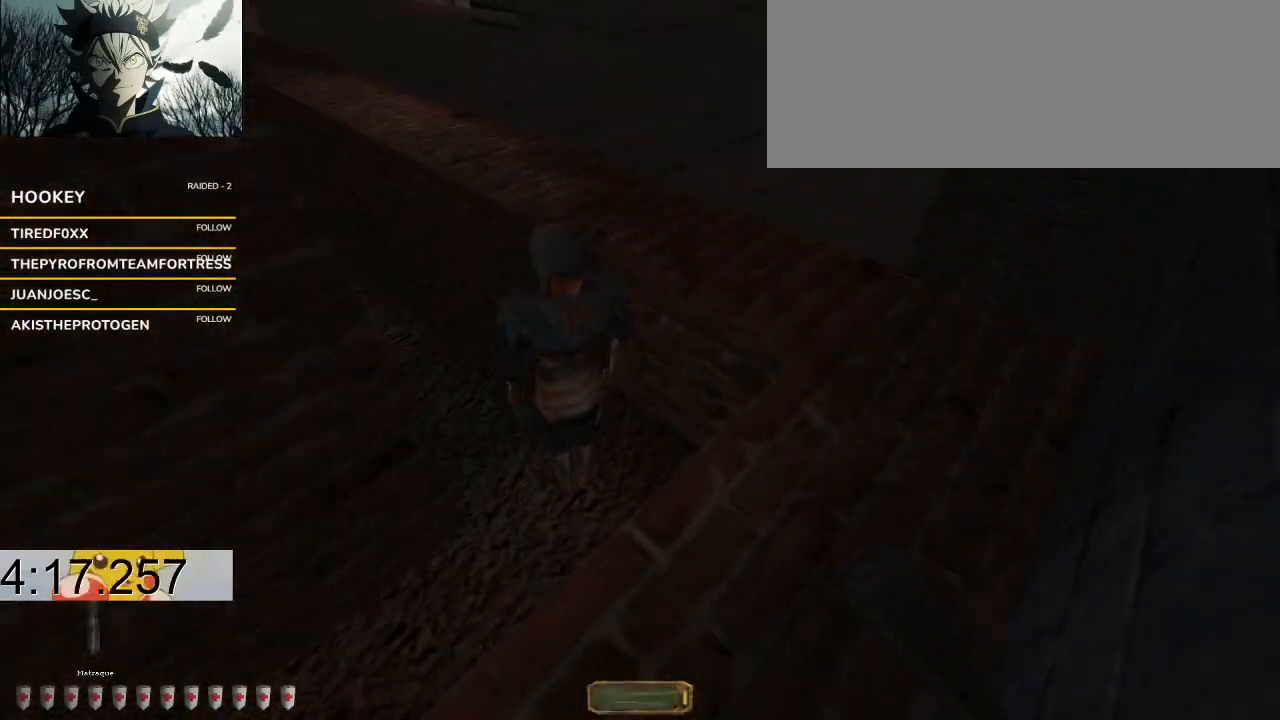
{"keys": ["v", "w"], "events": [[367, "d", "up"], [500, "v", "down"]]}
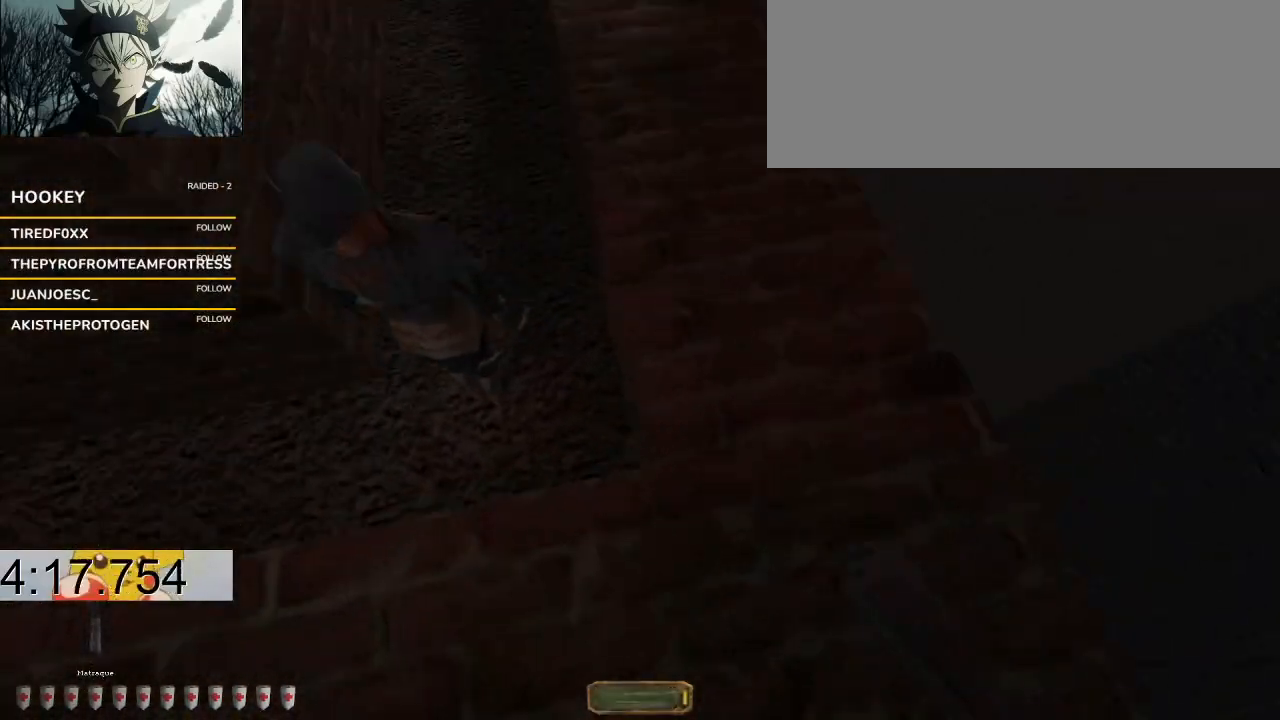
{"keys": ["v", "w"], "events": []}
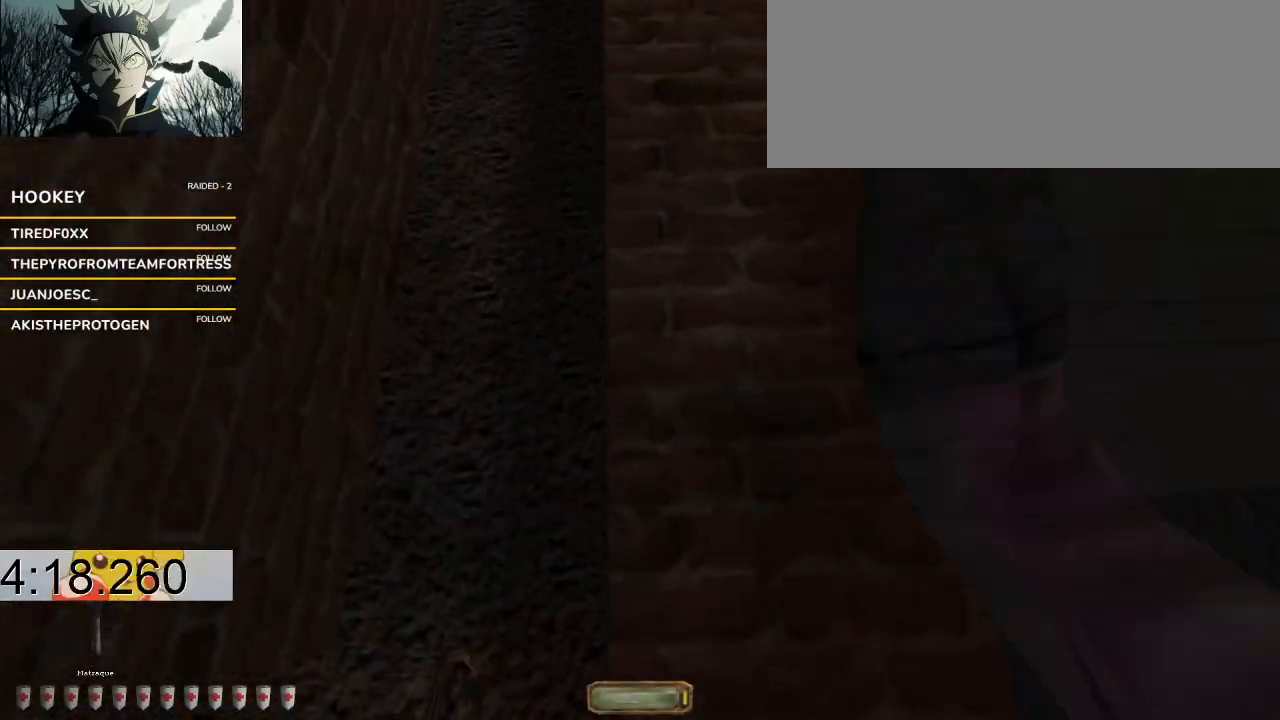
{"keys": ["w"], "events": [[200, "q", "down"], [200, "space", "down"], [367, "q", "up"], [400, "space", "up"], [400, "v", "up"]]}
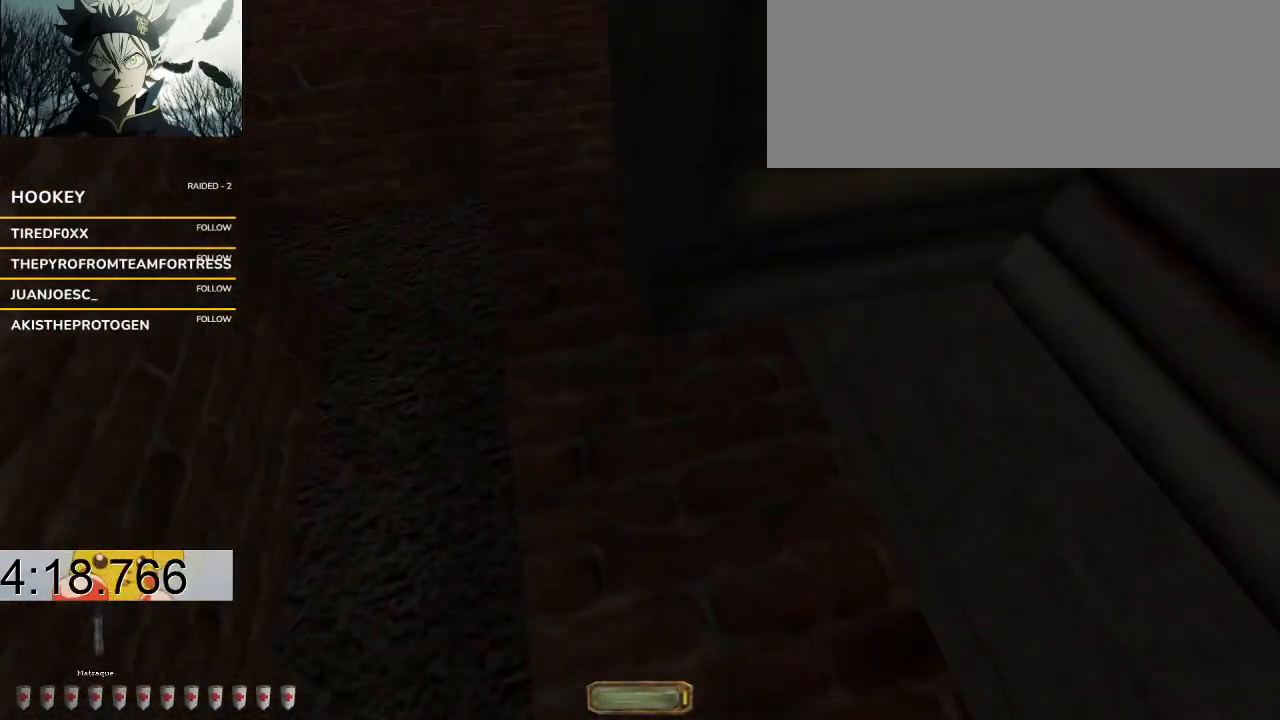
{"keys": ["a", "w"], "events": [[133, "a", "down"]]}
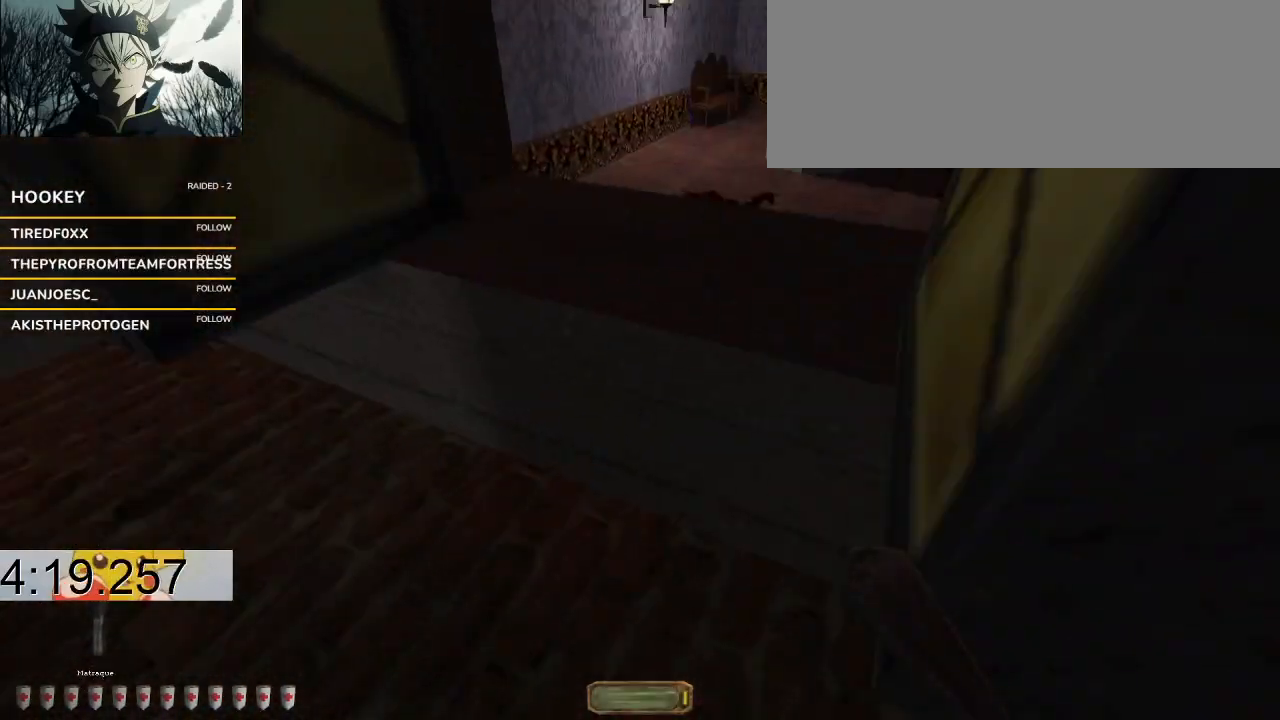
{"keys": ["w"], "events": [[100, "a", "up"], [200, "d", "down"], [233, "d", "up"], [233, "space", "down"], [367, "space", "up"]]}
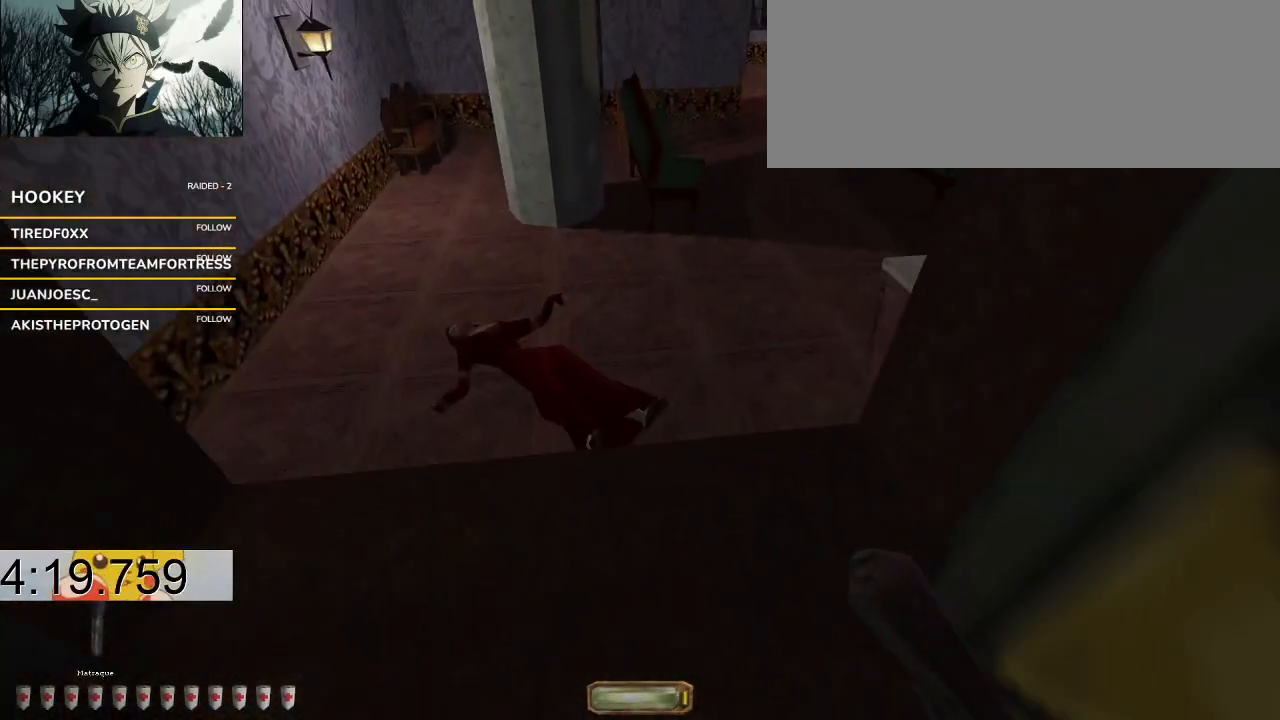
{"keys": ["x"], "events": [[33, "d", "down"], [67, "d", "up"], [67, "w", "up"], [167, "a", "down"], [167, "s", "down"], [267, "a", "up"], [300, "s", "up"], [467, "x", "down"]]}
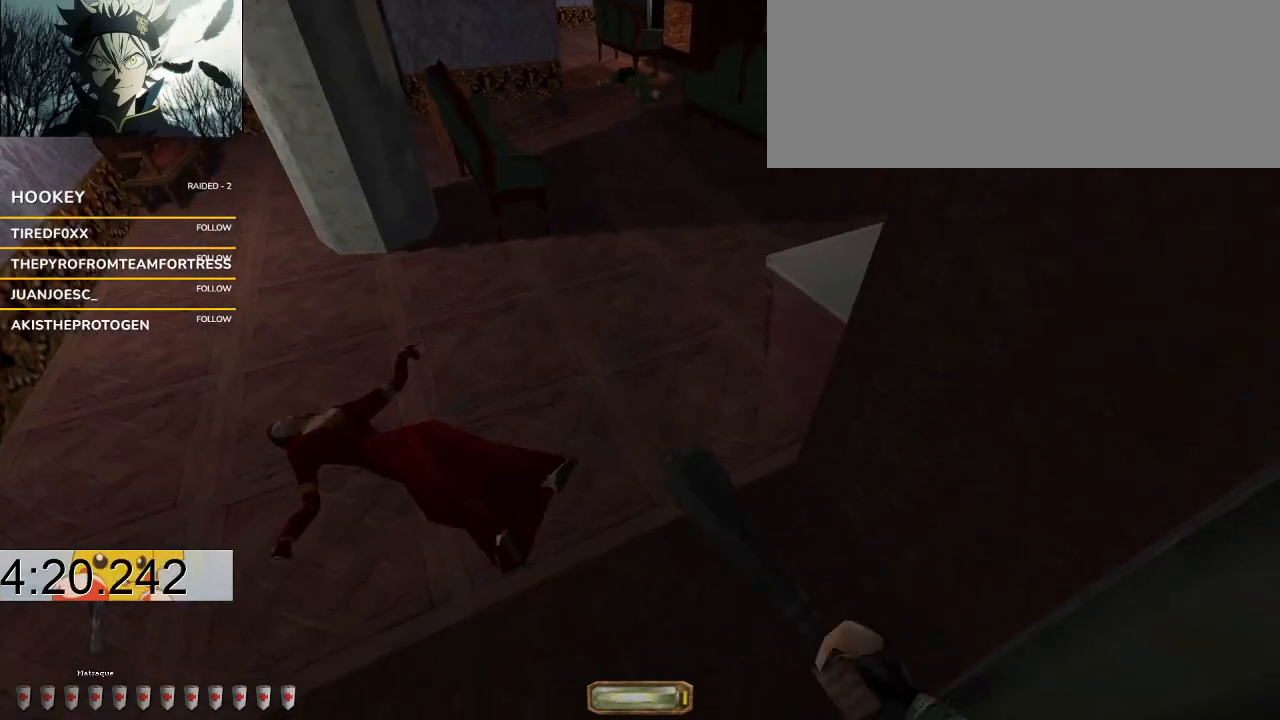
{"keys": [], "events": [[33, "x", "up"], [133, "v", "down"], [333, "q", "down"], [333, "space", "down"], [467, "q", "up"], [500, "space", "up"], [500, "v", "up"]]}
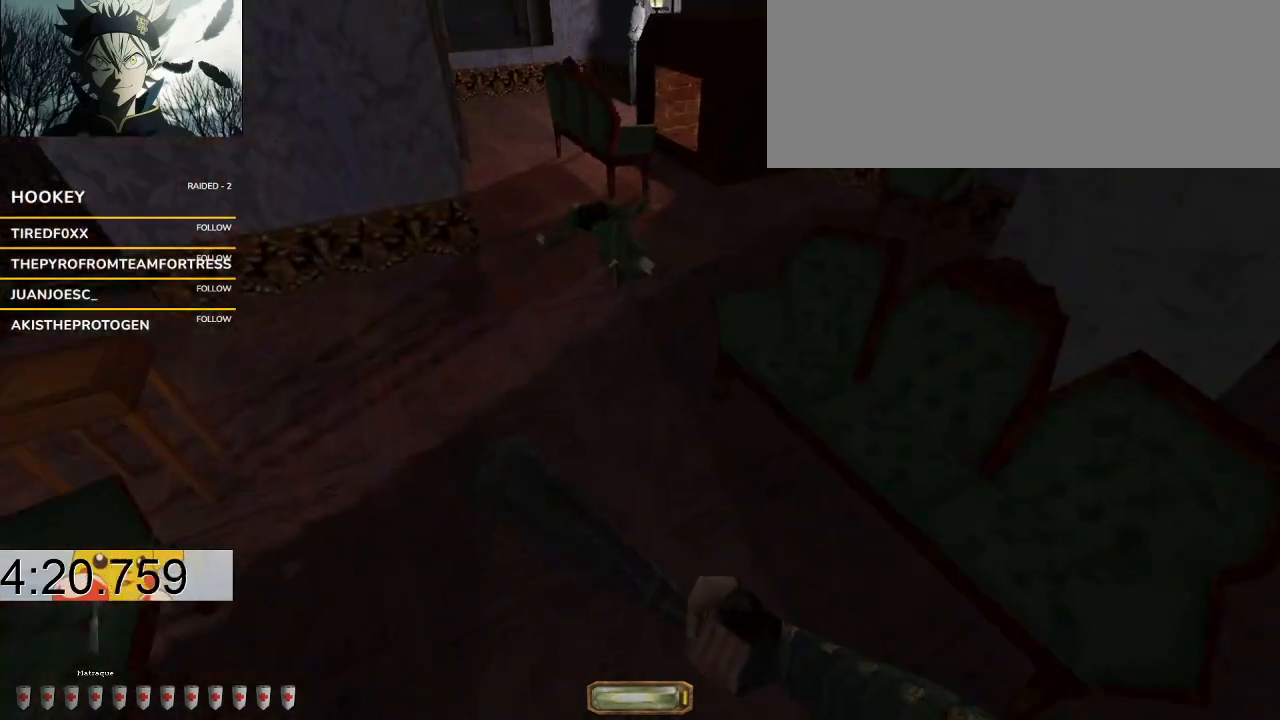
{"keys": ["w"], "events": [[100, "w", "down"], [333, "a", "down"], [467, "a", "up"]]}
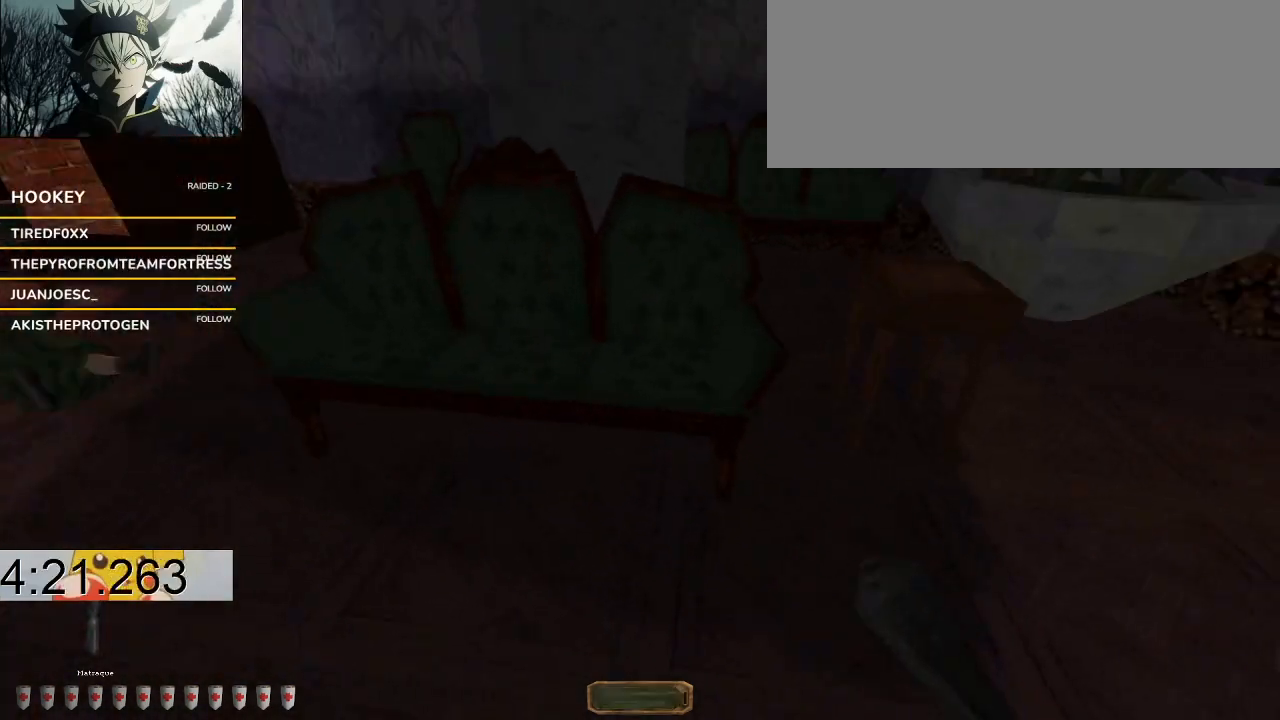
{"keys": [], "events": [[67, "a", "down"], [433, "a", "up"], [500, "w", "up"]]}